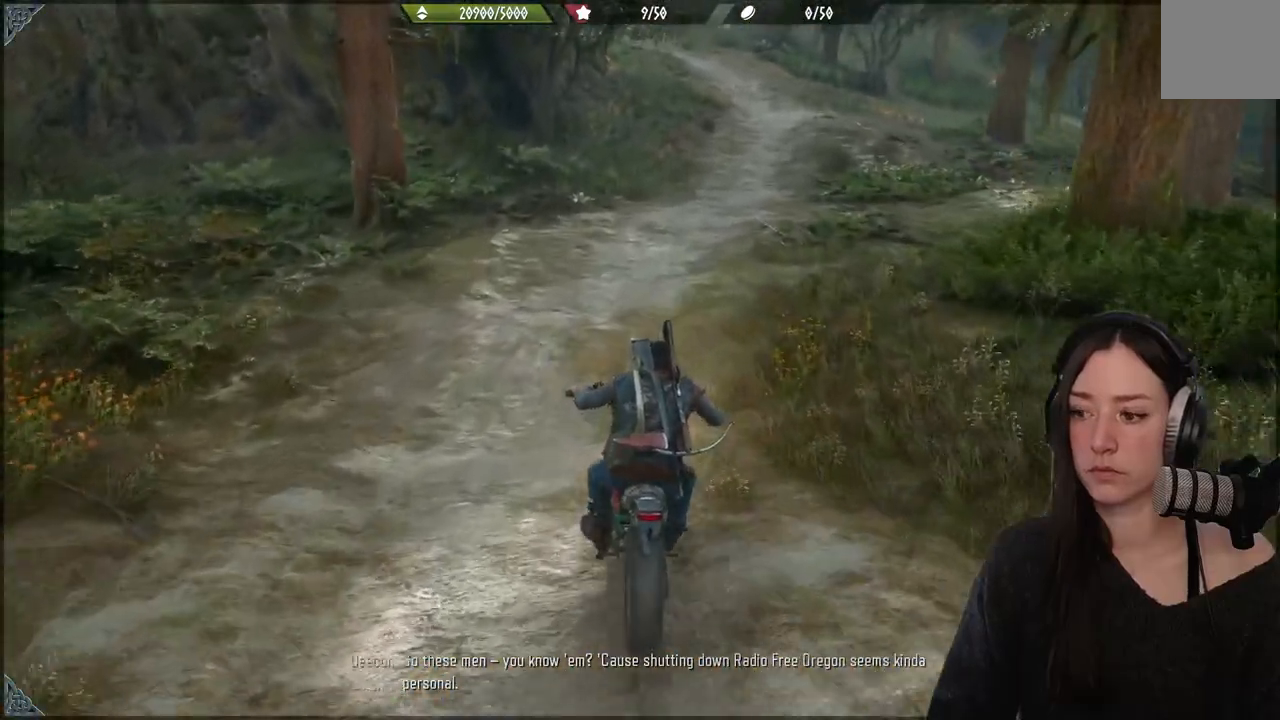
Gameplay with a controller (Xbox layout); each line is a JSON object with the inputs held at the frame after it. "events" lists button and stick changes between this image and that frame as [ms after this image, input, new state], when the widget could be followed in between. Not read: L3.
{"buttons": ["R2"], "left_stick": "up", "right_stick": "center", "events": []}
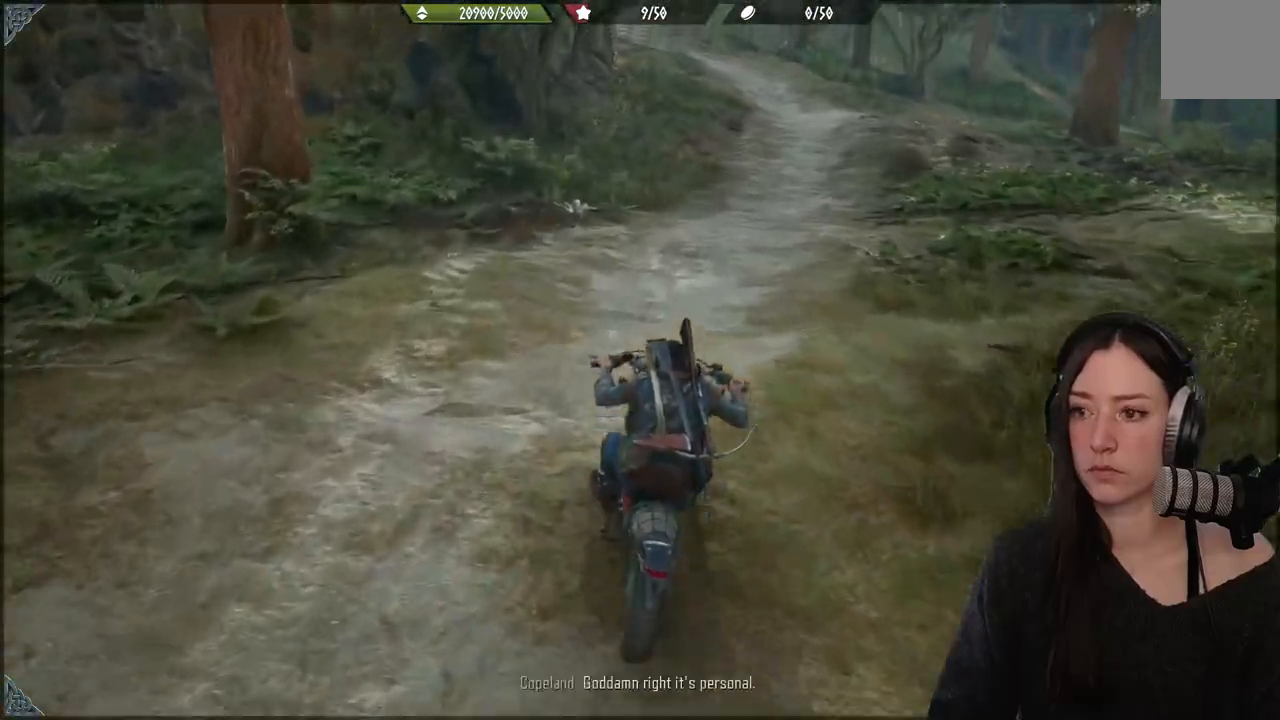
{"buttons": ["R2"], "left_stick": "up-right", "right_stick": "center", "events": [[300, "left_stick", "up-right"]]}
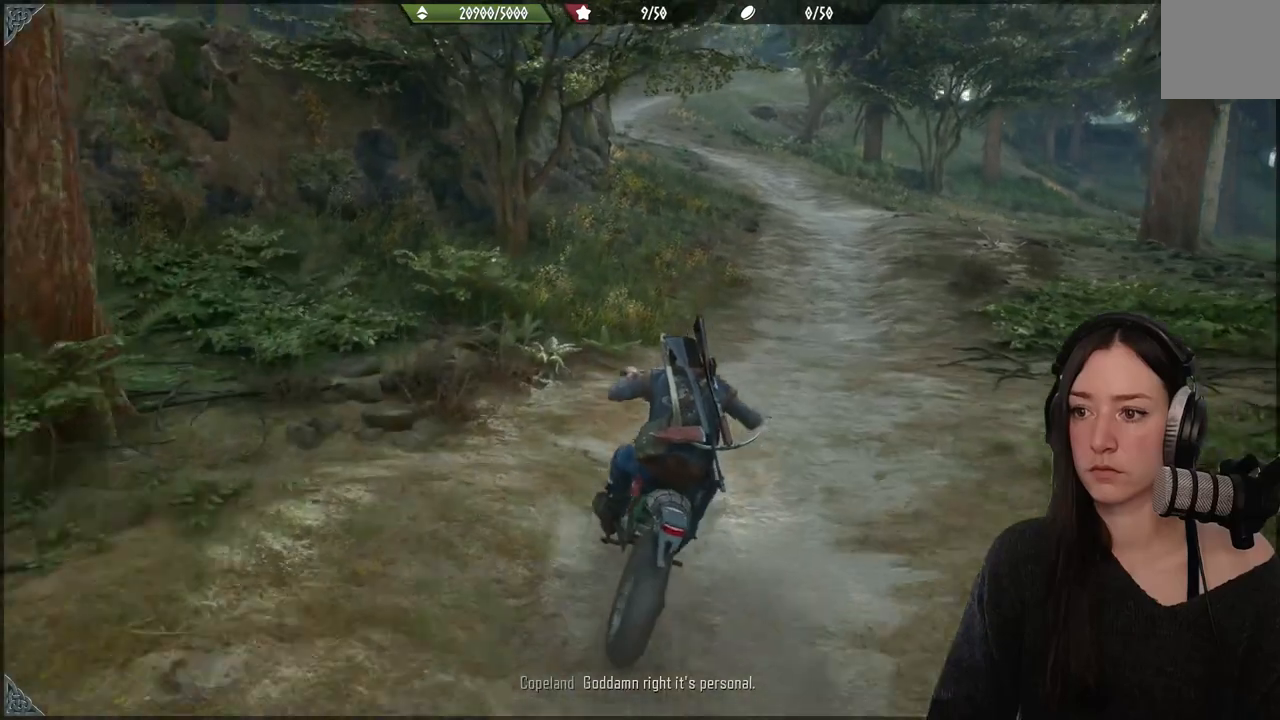
{"buttons": ["R2"], "left_stick": "up-right", "right_stick": "center", "events": []}
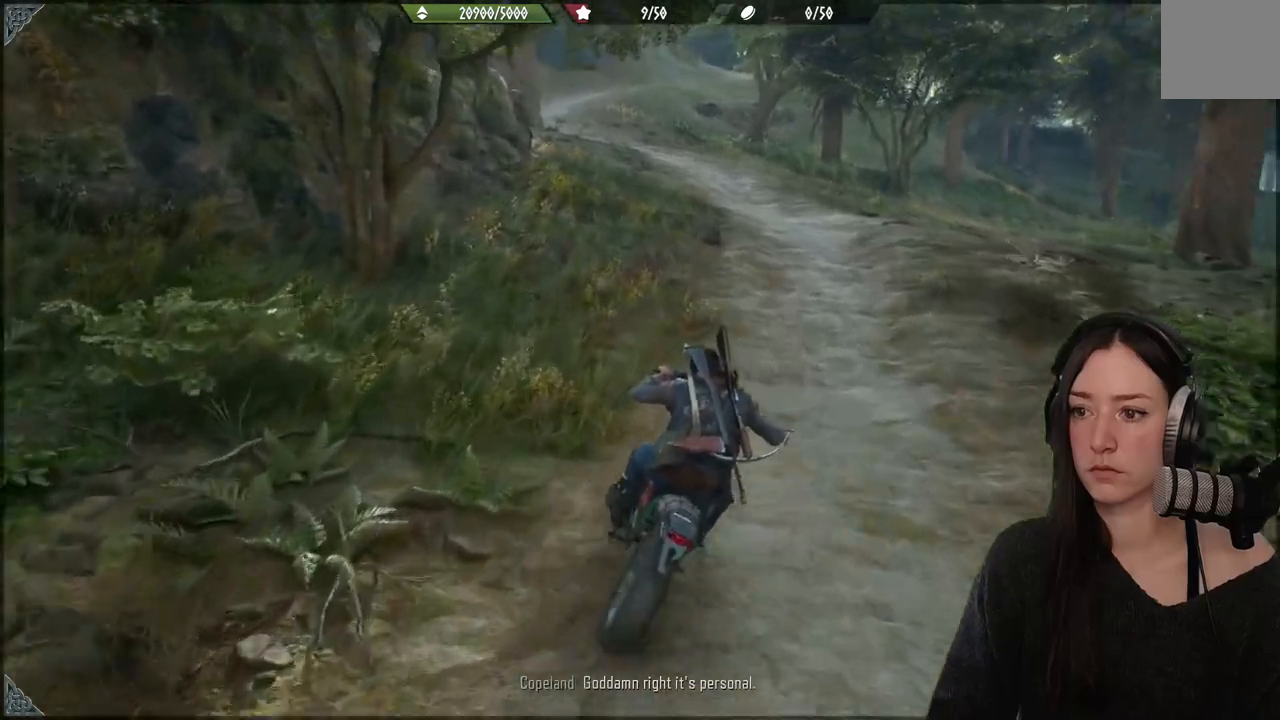
{"buttons": ["R2"], "left_stick": "up-right", "right_stick": "center", "events": []}
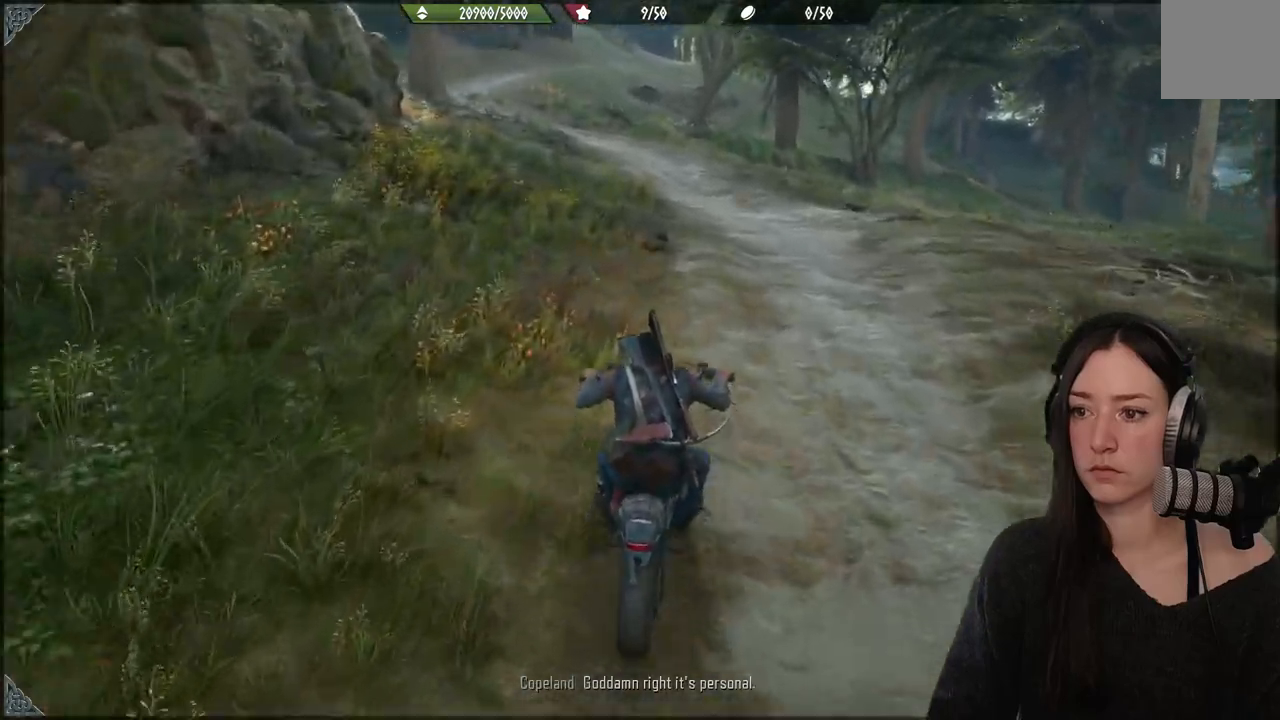
{"buttons": ["R2"], "left_stick": "up-right", "right_stick": "center", "events": []}
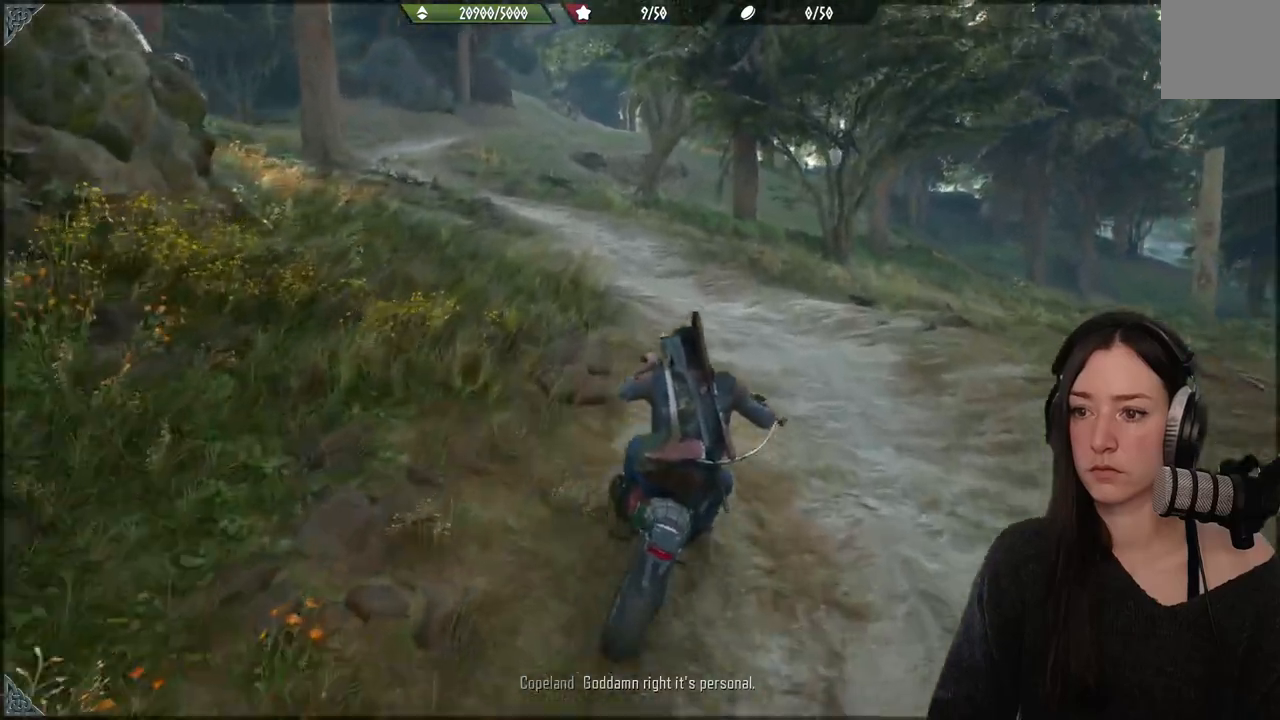
{"buttons": ["R2"], "left_stick": "up-left", "right_stick": "center", "events": [[133, "left_stick", "up"], [450, "left_stick", "up-left"]]}
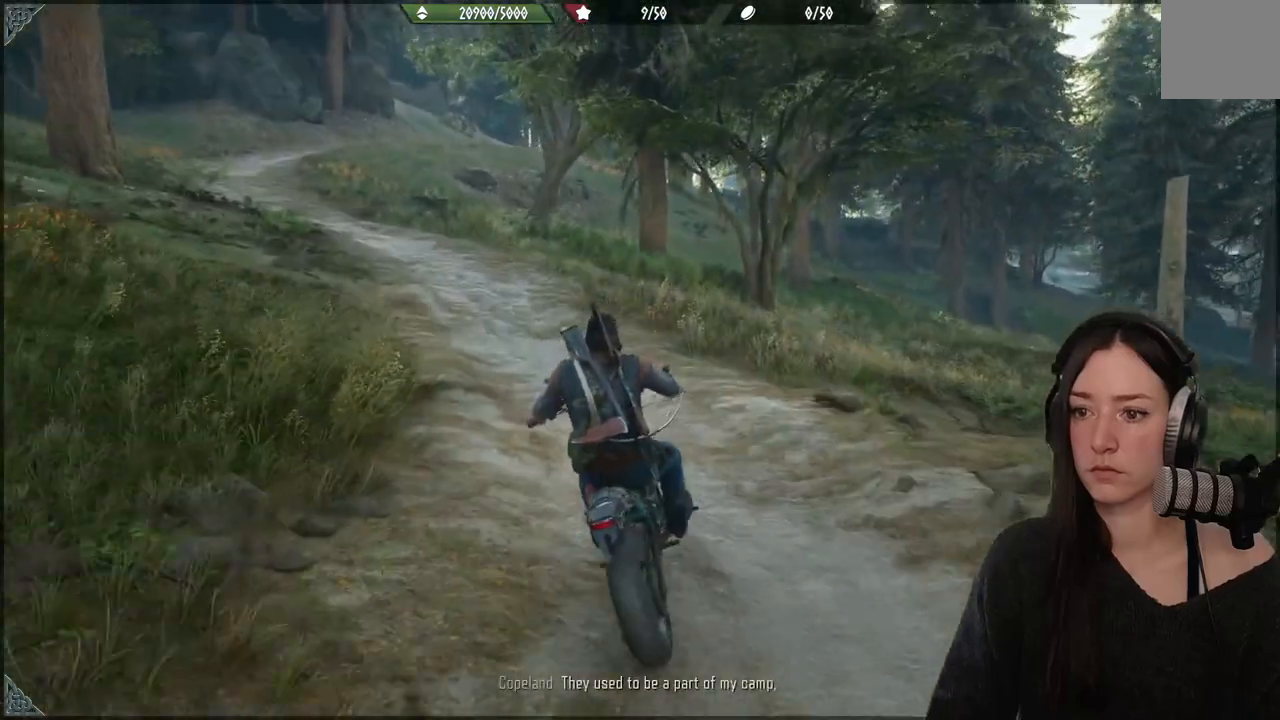
{"buttons": ["R2"], "left_stick": "up", "right_stick": "center", "events": [[417, "left_stick", "up"]]}
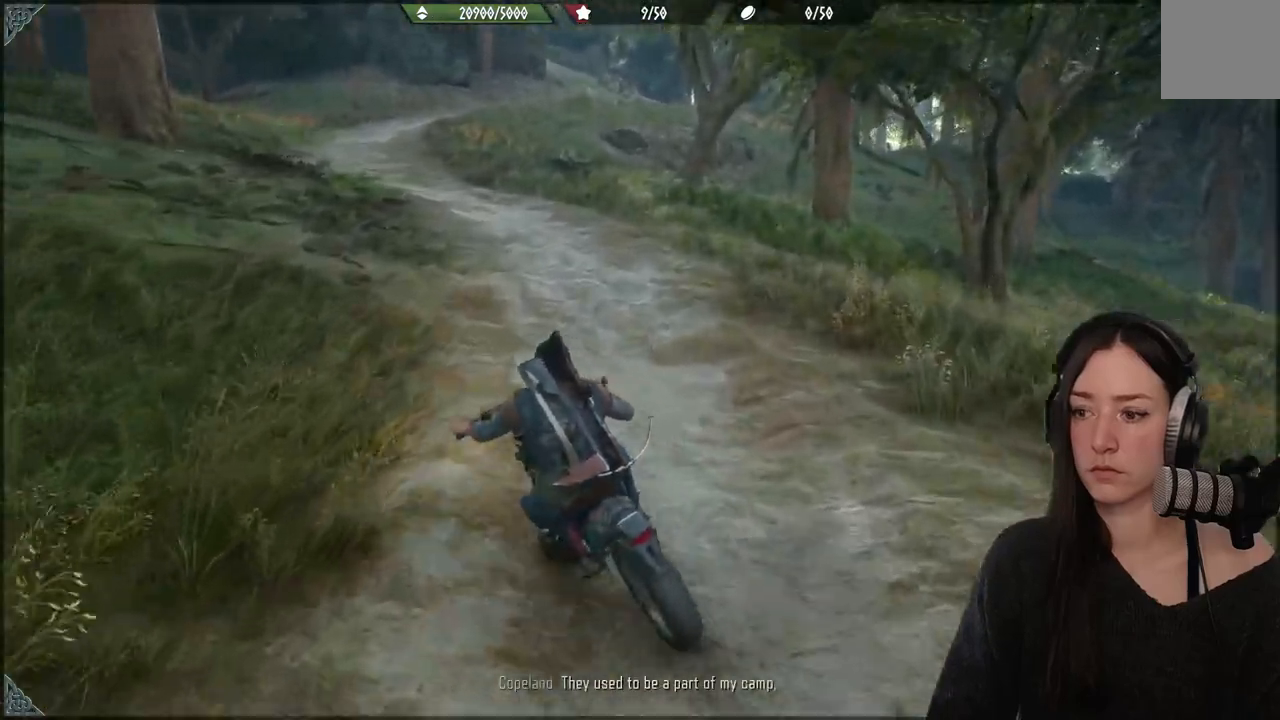
{"buttons": ["R2"], "left_stick": "up", "right_stick": "center", "events": []}
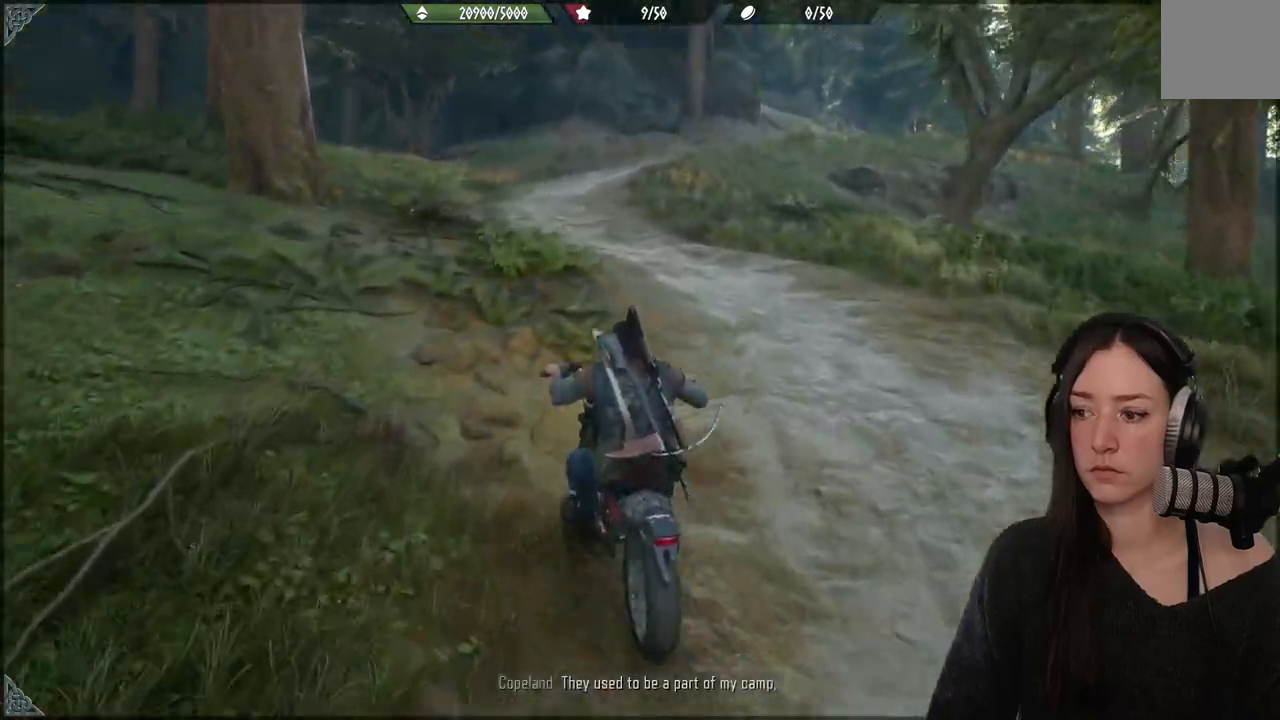
{"buttons": ["R2"], "left_stick": "up", "right_stick": "center", "events": []}
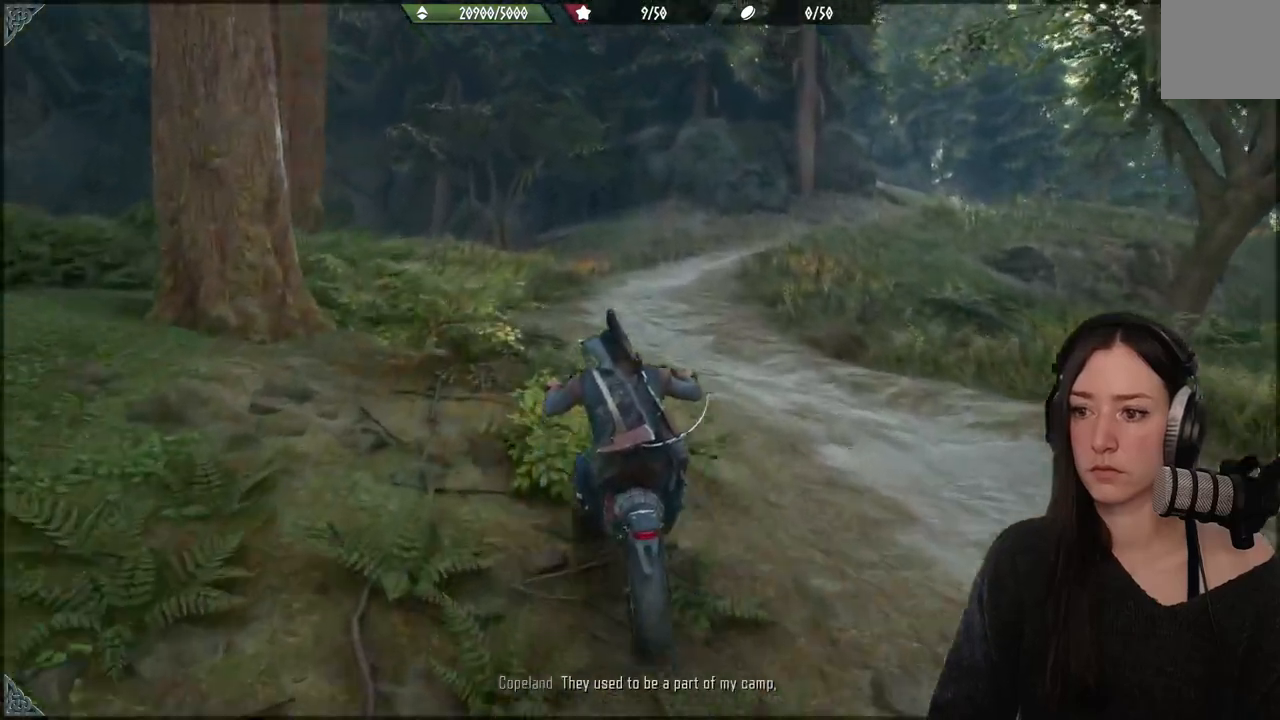
{"buttons": ["R2"], "left_stick": "center", "right_stick": "center", "events": [[183, "left_stick", "up-right"], [350, "left_stick", "center"]]}
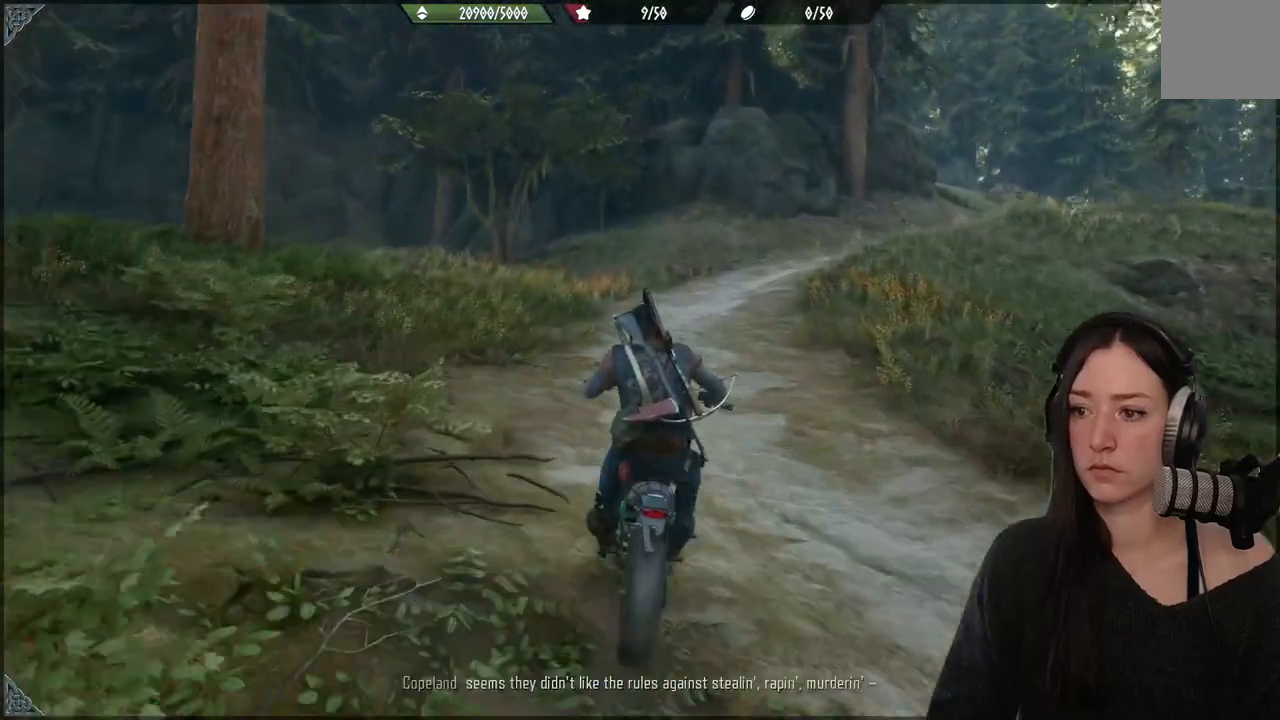
{"buttons": ["R2"], "left_stick": "up-right", "right_stick": "center", "events": [[333, "left_stick", "up-right"]]}
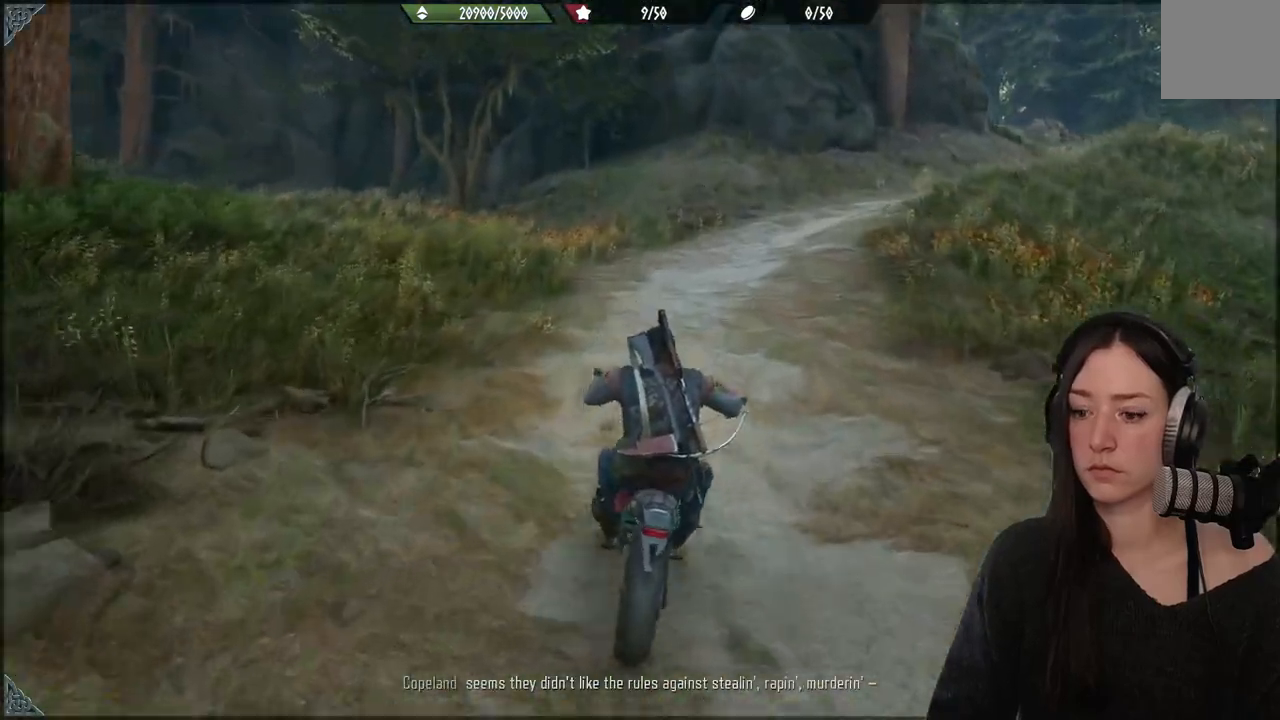
{"buttons": ["R2"], "left_stick": "right", "right_stick": "center", "events": [[367, "left_stick", "right"]]}
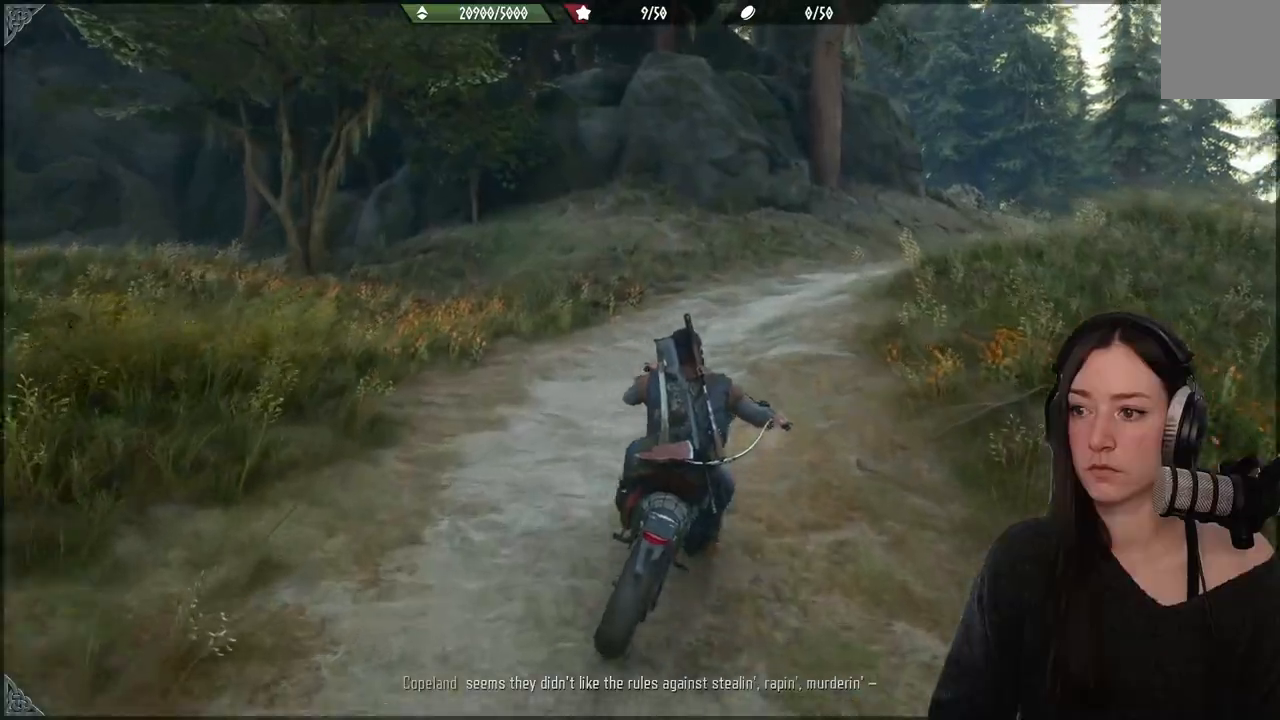
{"buttons": ["R2"], "left_stick": "up-right", "right_stick": "center", "events": [[17, "left_stick", "up-right"]]}
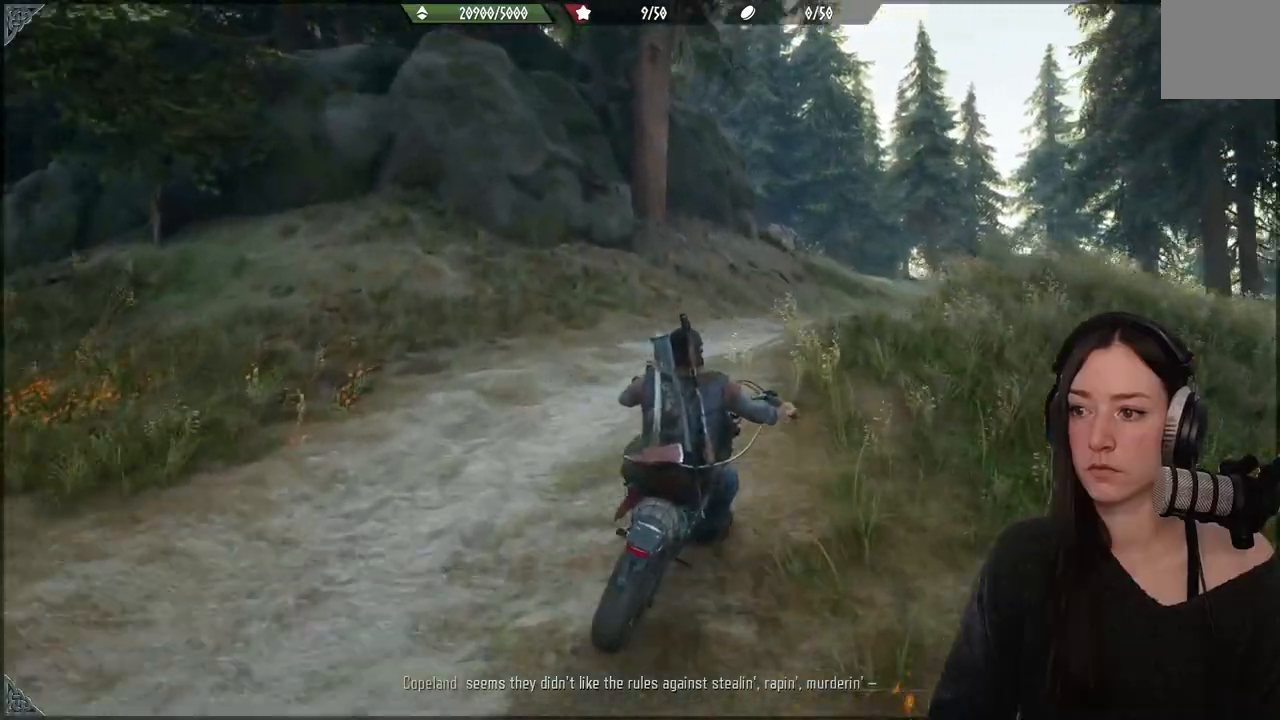
{"buttons": ["R2"], "left_stick": "center", "right_stick": "center", "events": [[400, "left_stick", "center"]]}
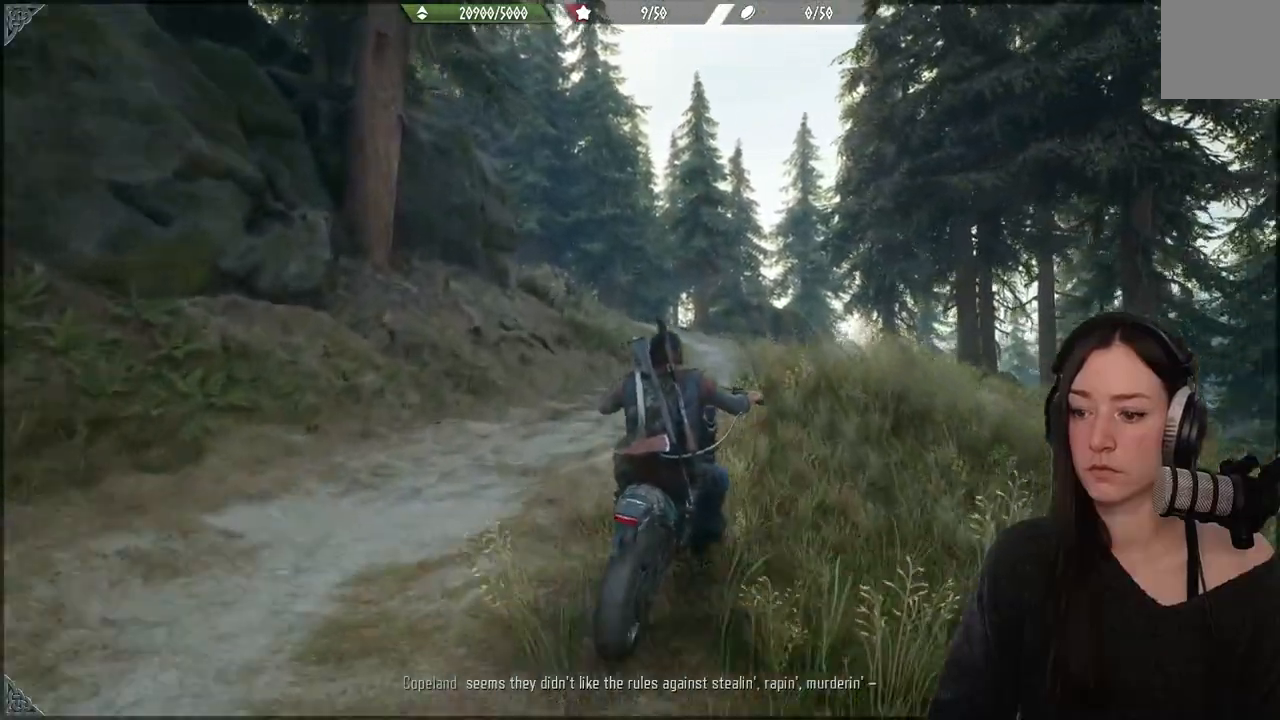
{"buttons": ["R2"], "left_stick": "up", "right_stick": "center", "events": [[283, "left_stick", "up-left"], [400, "left_stick", "up"]]}
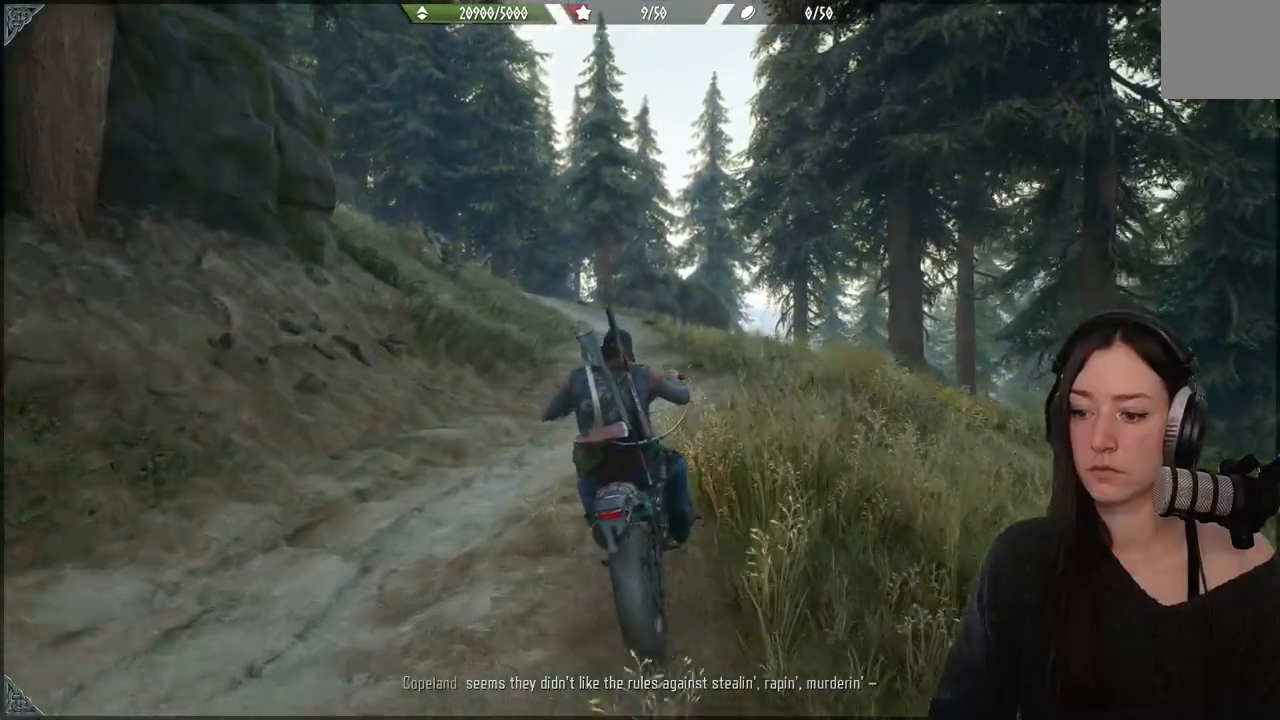
{"buttons": [], "left_stick": "center", "right_stick": "center", "events": [[117, "left_stick", "up-right"], [283, "left_stick", "center"], [367, "R2", "up"]]}
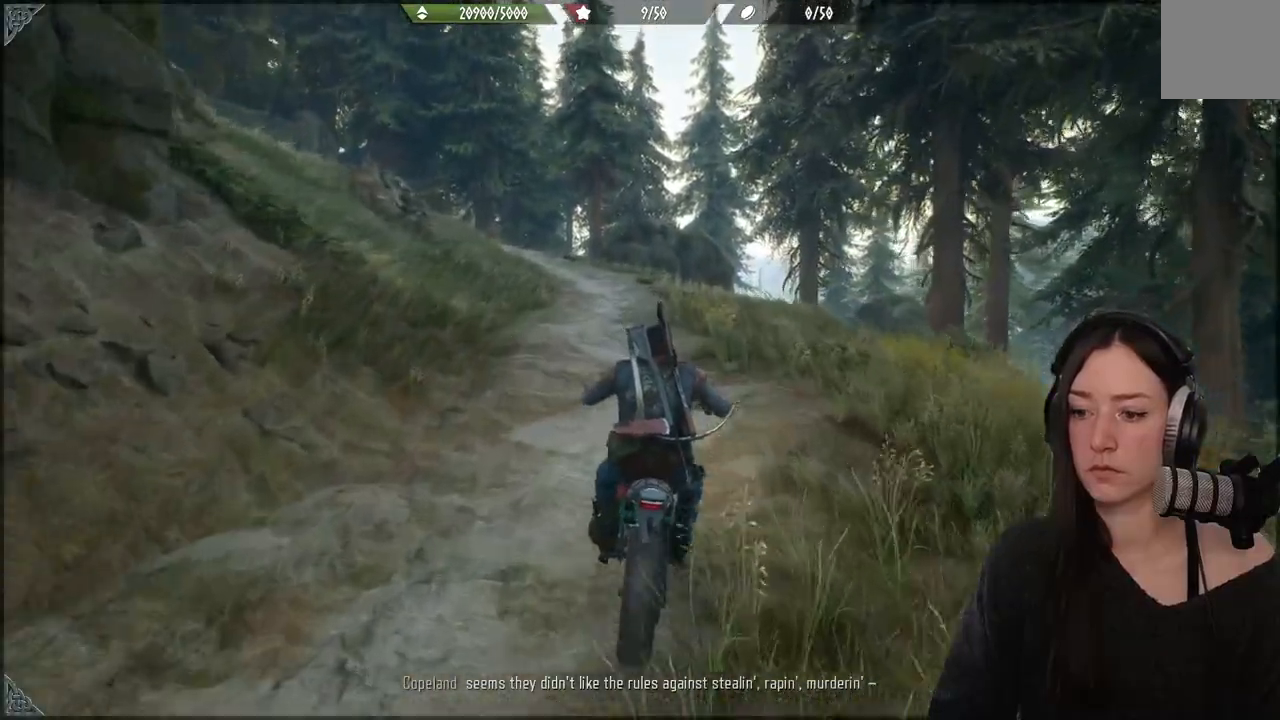
{"buttons": ["R2"], "left_stick": "up-left", "right_stick": "center", "events": [[50, "R2", "down"], [283, "left_stick", "up-left"]]}
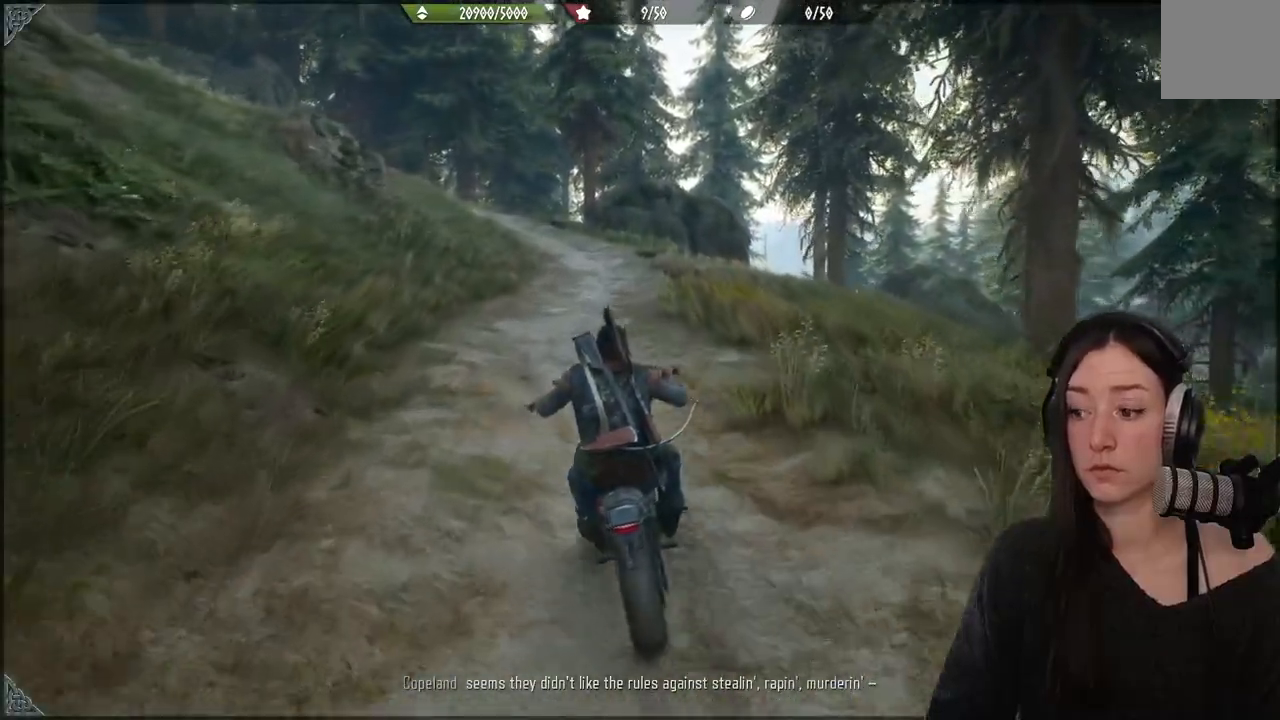
{"buttons": ["R2"], "left_stick": "up-right", "right_stick": "center", "events": [[283, "left_stick", "up-right"]]}
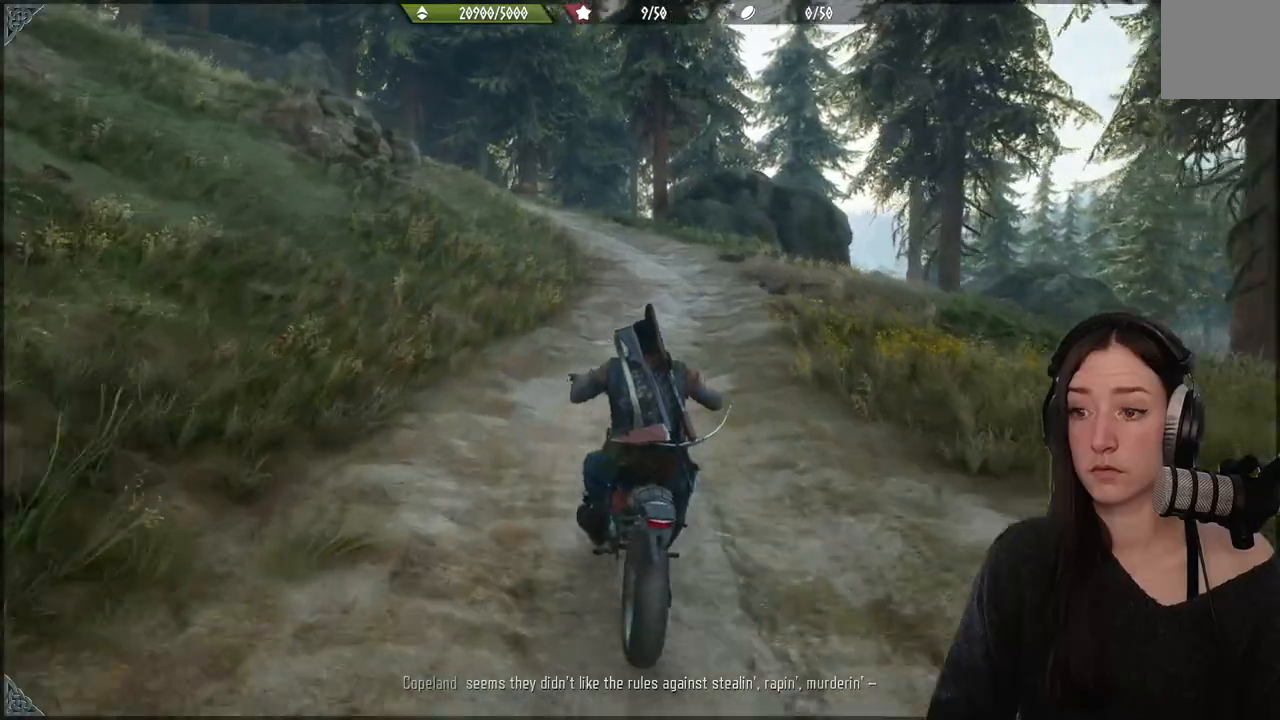
{"buttons": ["R2"], "left_stick": "up", "right_stick": "center", "events": [[150, "left_stick", "center"], [350, "left_stick", "up"]]}
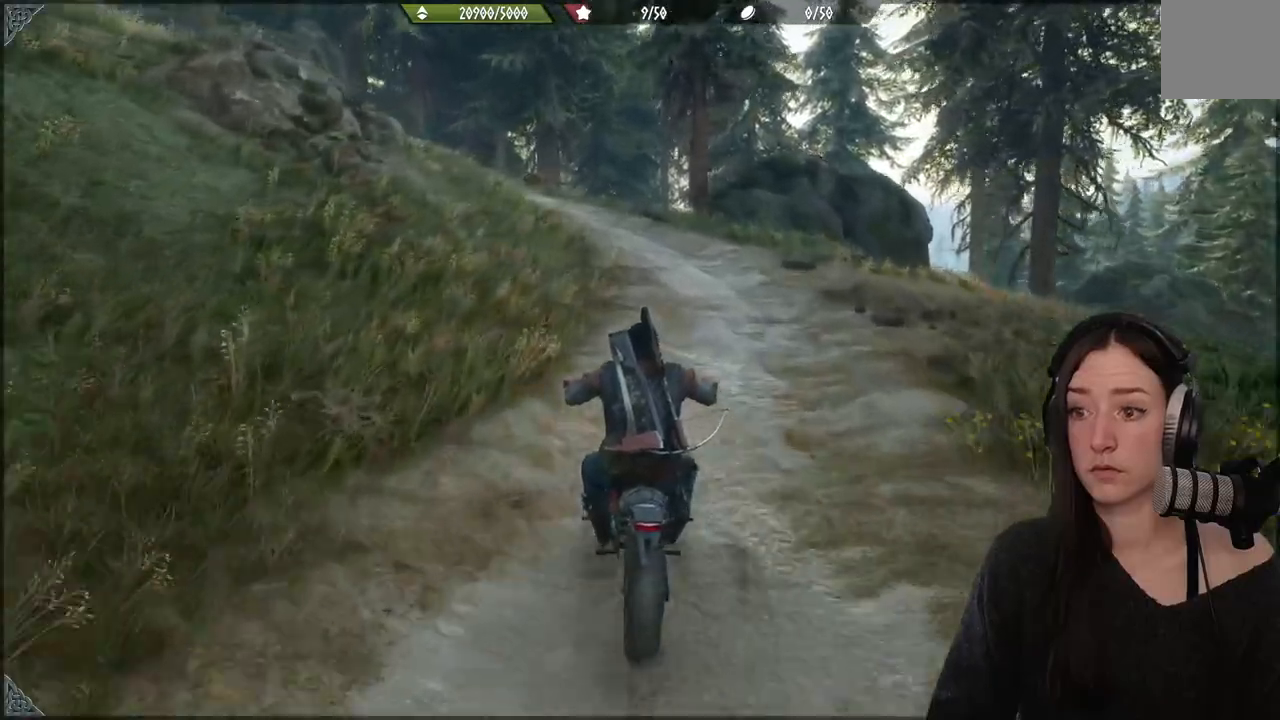
{"buttons": [], "left_stick": "up", "right_stick": "center", "events": [[117, "R2", "up"], [250, "R1", "down"], [433, "R1", "up"]]}
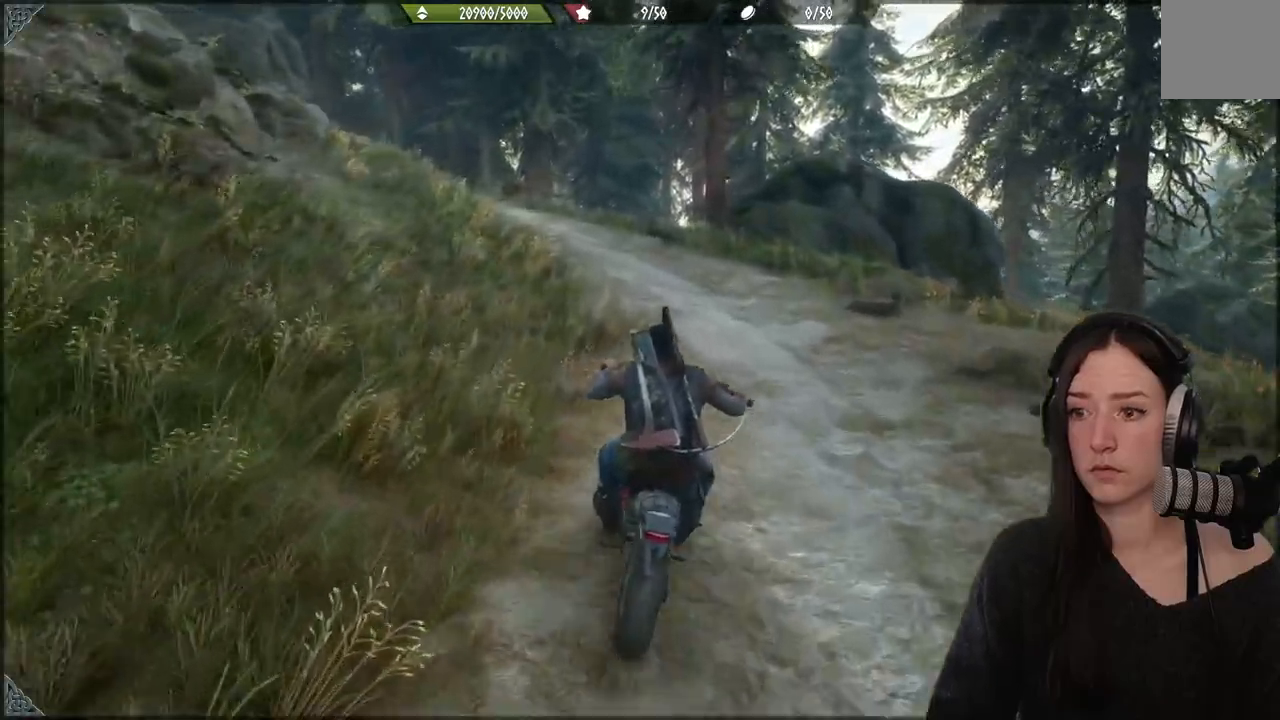
{"buttons": [], "left_stick": "center", "right_stick": "center", "events": [[17, "left_stick", "center"]]}
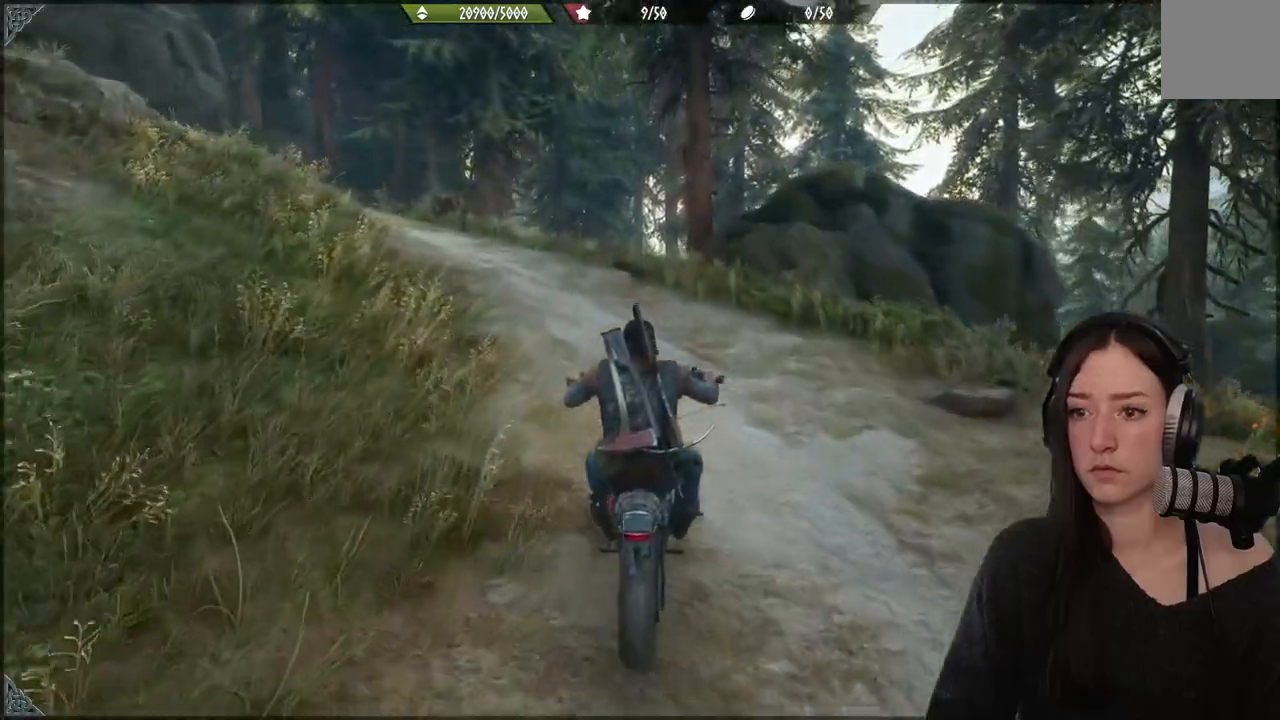
{"buttons": ["R2"], "left_stick": "left", "right_stick": "center", "events": [[183, "left_stick", "up"], [283, "R2", "down"], [433, "left_stick", "left"]]}
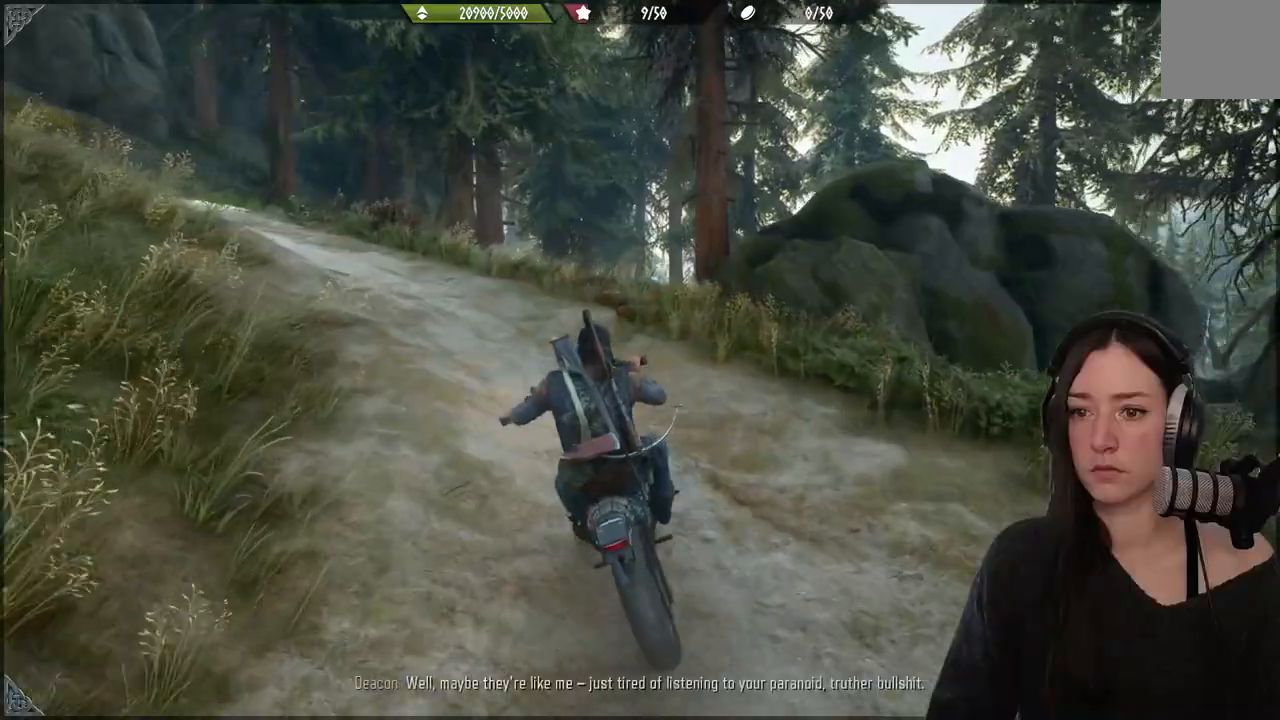
{"buttons": ["R2"], "left_stick": "up-left", "right_stick": "center", "events": [[83, "R2", "up"], [383, "R2", "down"], [383, "left_stick", "up"], [500, "left_stick", "up-left"]]}
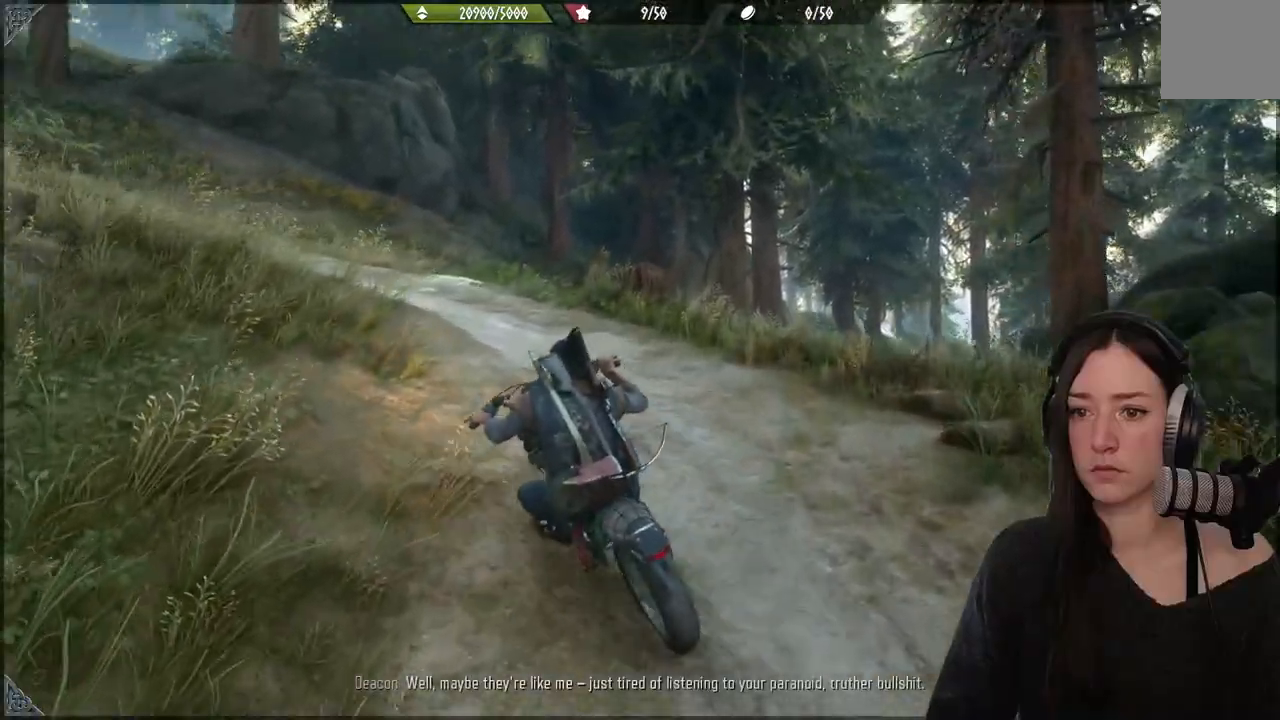
{"buttons": ["R2"], "left_stick": "up", "right_stick": "center", "events": [[117, "R2", "up"], [200, "R2", "down"], [200, "left_stick", "up"]]}
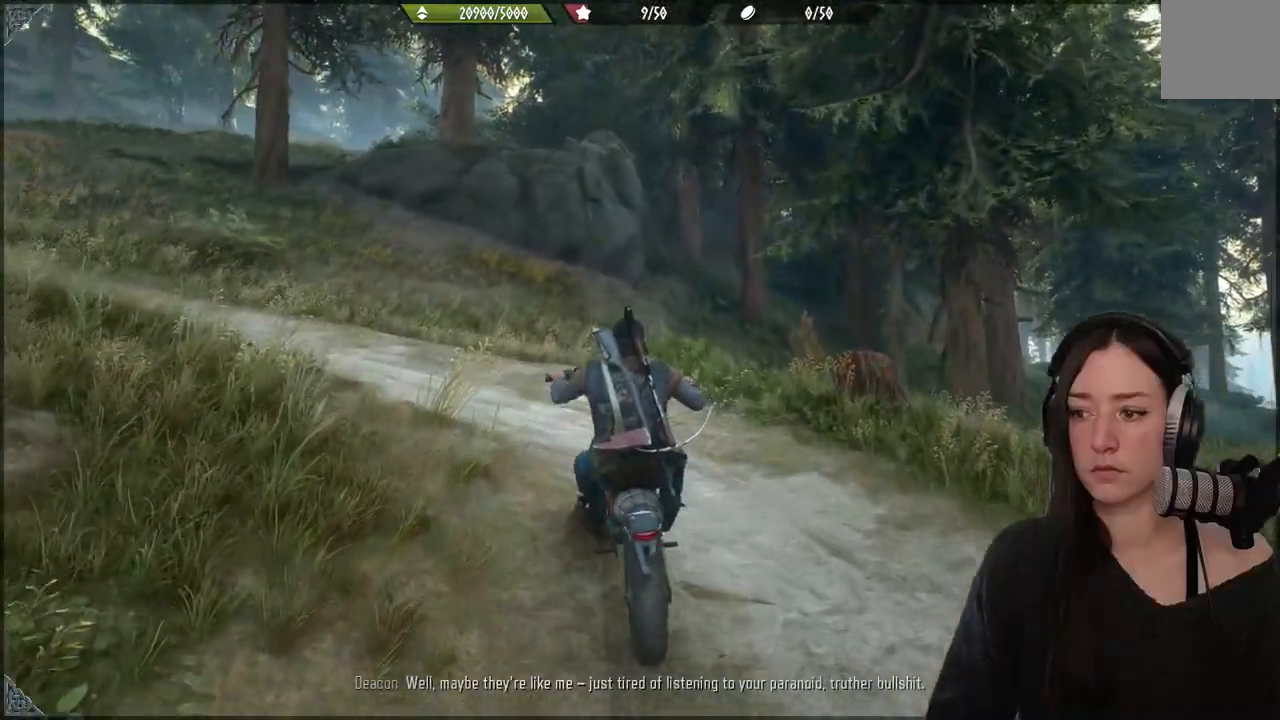
{"buttons": [], "left_stick": "left", "right_stick": "center", "events": [[33, "left_stick", "left"], [100, "R2", "up"]]}
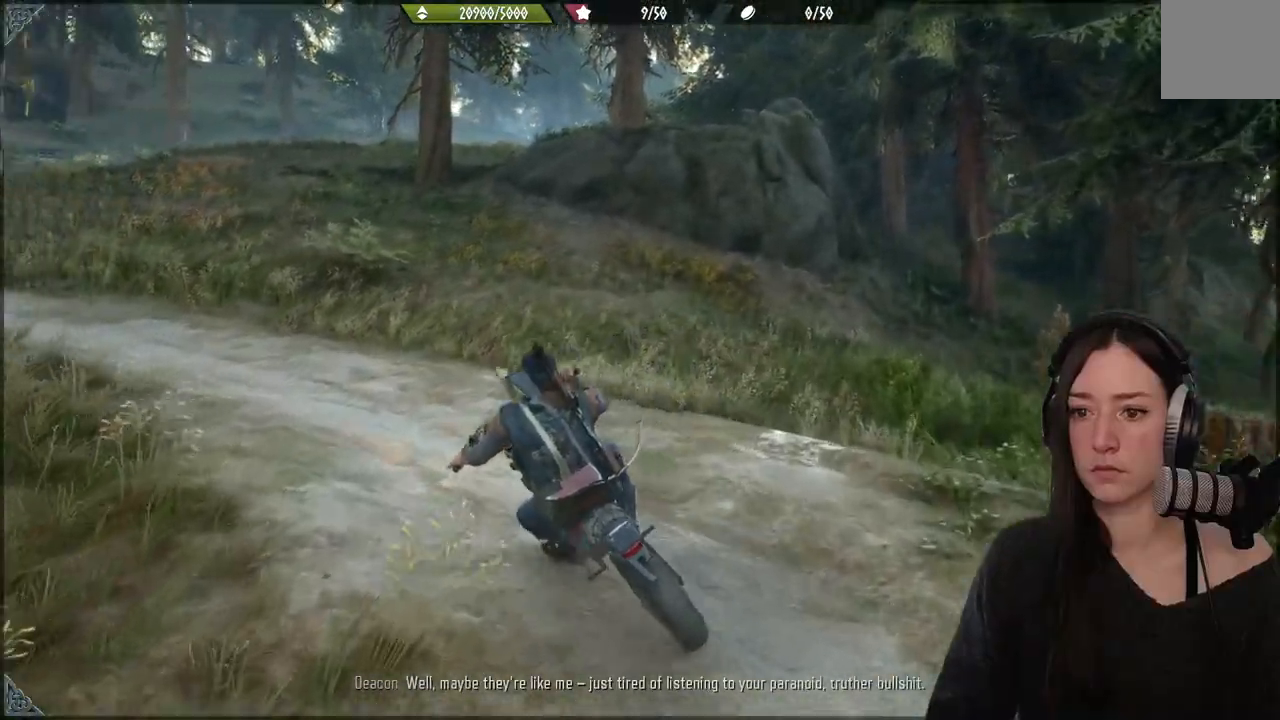
{"buttons": [], "left_stick": "up", "right_stick": "center", "events": [[50, "R2", "down"], [350, "left_stick", "up"], [467, "R2", "up"]]}
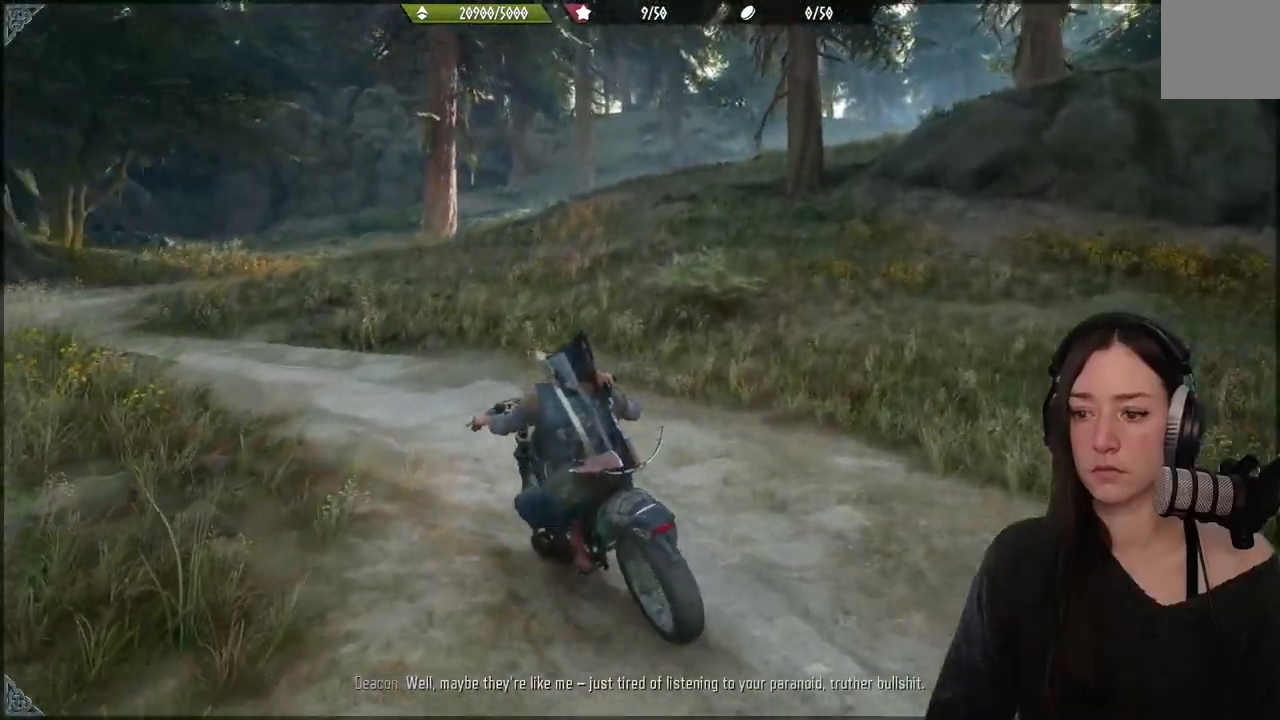
{"buttons": ["R2"], "left_stick": "left", "right_stick": "center", "events": [[183, "R2", "down"], [350, "left_stick", "left"]]}
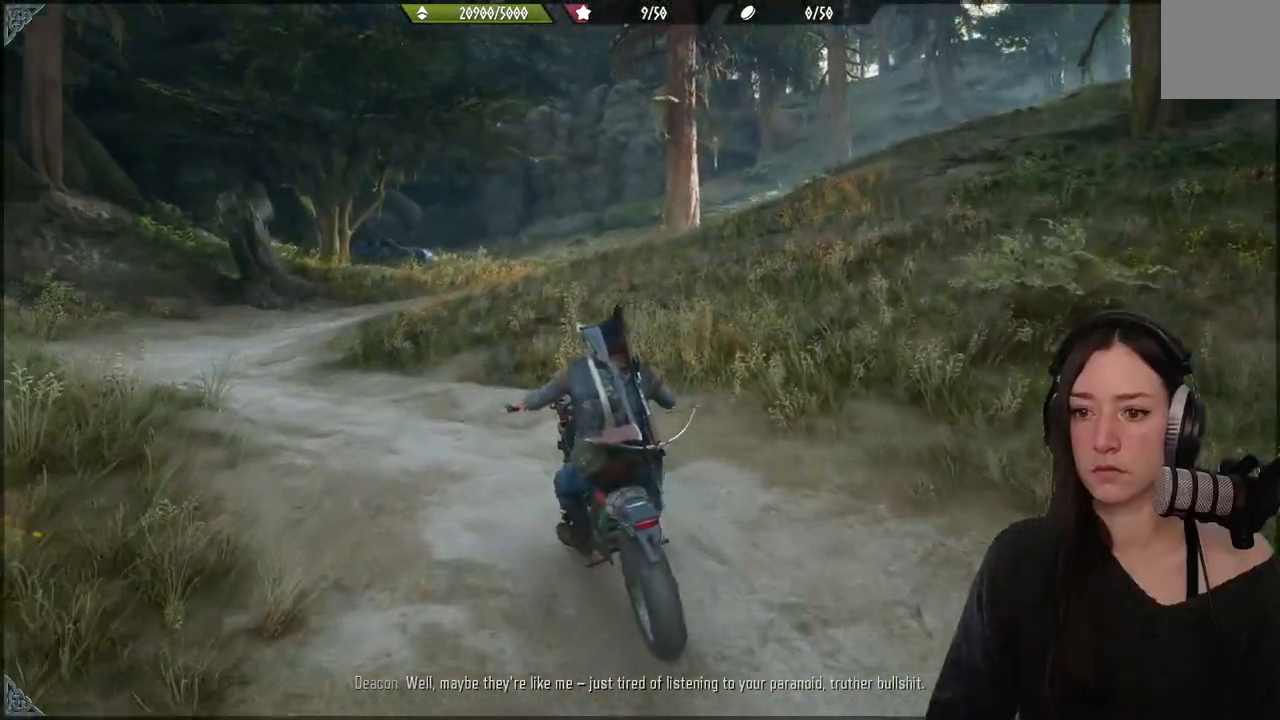
{"buttons": [], "left_stick": "up-left", "right_stick": "center", "events": [[117, "left_stick", "up-left"], [367, "R2", "up"]]}